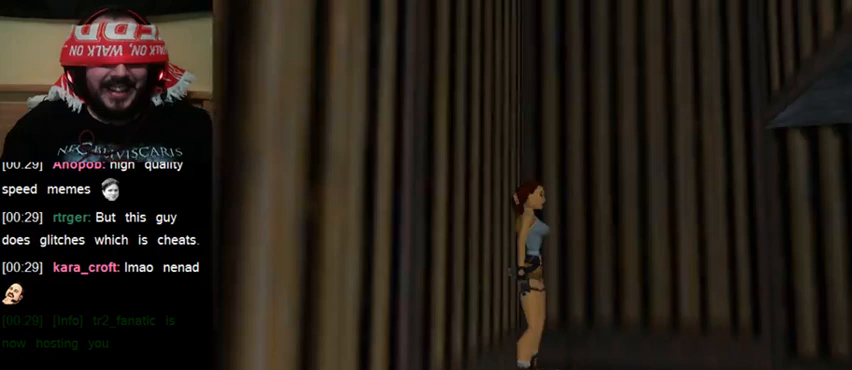
Gameplay with keyboard; each line is a JSON object with the keys held at the frame after it. "events" lists presses ("down") and releases ("up") of "0", "1", "2", "3", "4", "5", "6", "7", "8", "9", "act", "crouch", "dash", "down", "flare", "gun", "inv", "jump", "left", "right", "roll", "sl", "sr", "up" and "walk" between this image and that frame as [ms after this image, input, new state], when the widget could be followed in between. No other keys are recorded. Mouse input is not recorded. Key names are as the overlay labels them; some are game actions (e.g. jump) rather than physical keys. Not read: other_keys.
{"keys": ["up"], "events": [[500, "up", "down"]]}
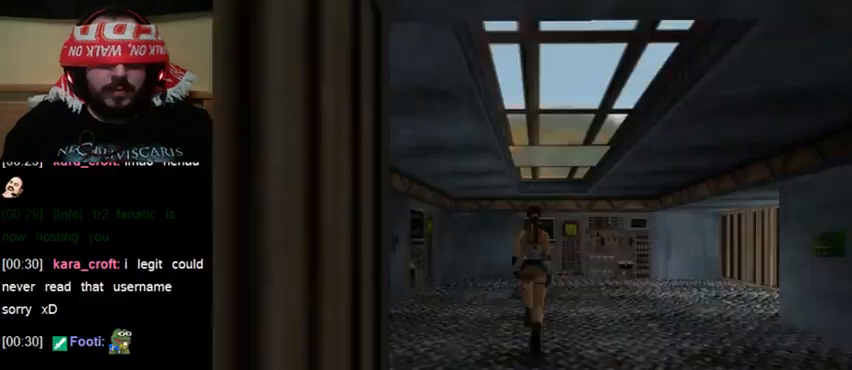
{"keys": ["up"], "events": []}
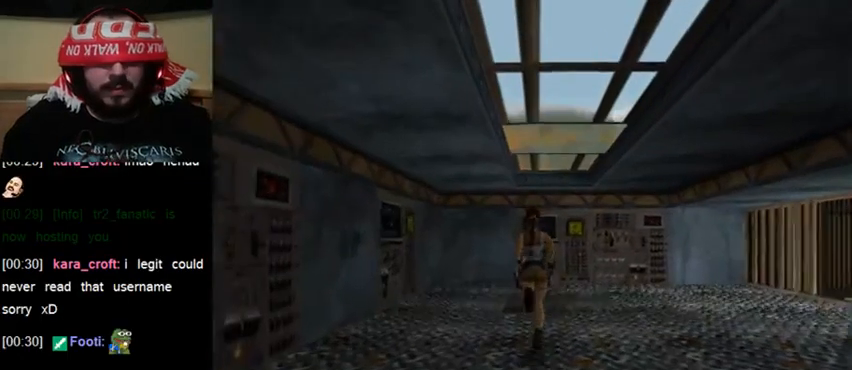
{"keys": ["up"], "events": []}
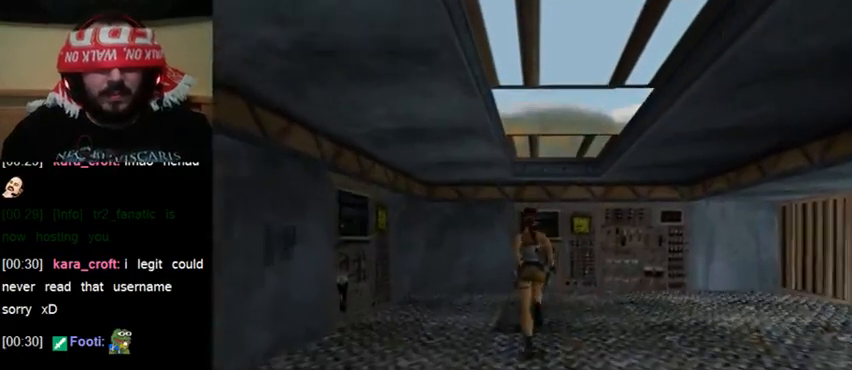
{"keys": ["up"], "events": []}
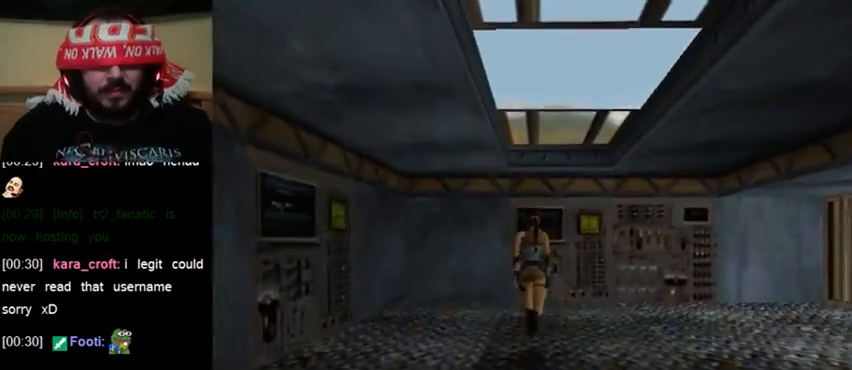
{"keys": ["up"], "events": []}
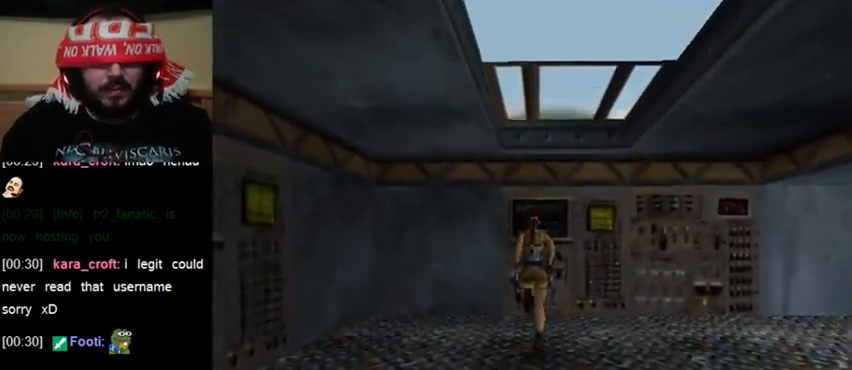
{"keys": ["up"], "events": []}
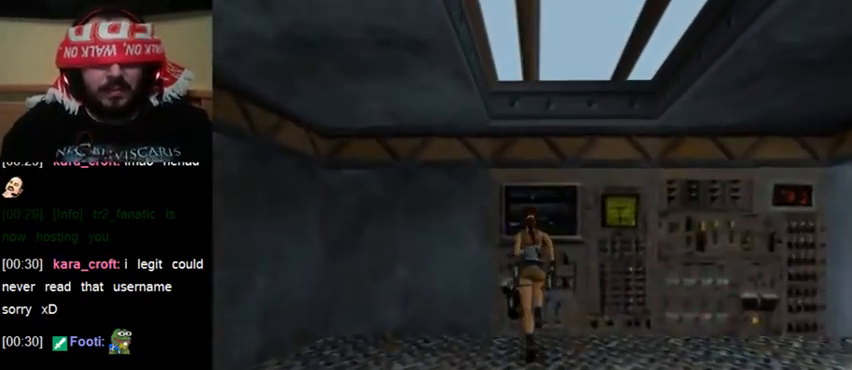
{"keys": ["up"], "events": []}
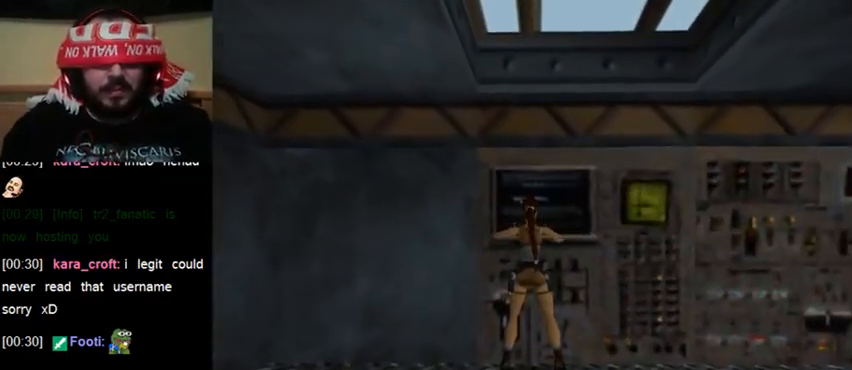
{"keys": [], "events": [[200, "up", "up"]]}
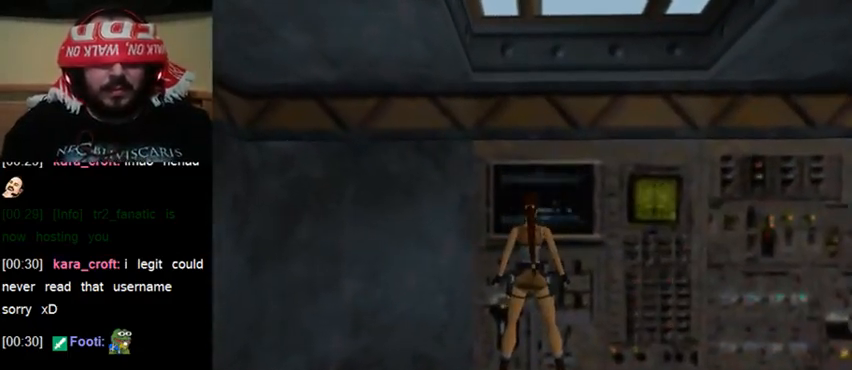
{"keys": [], "events": []}
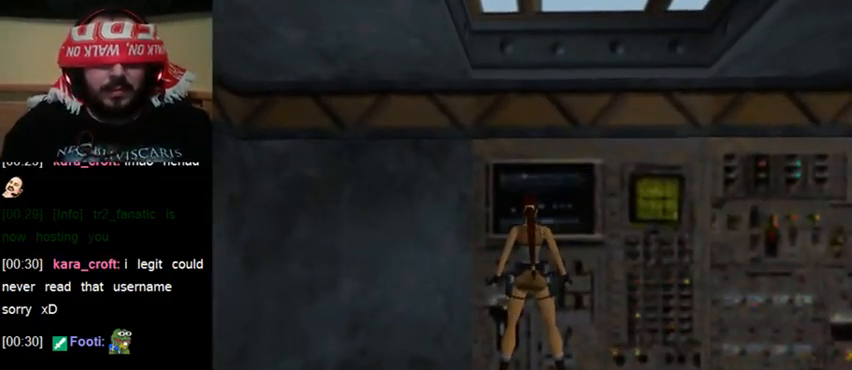
{"keys": [], "events": [[300, "down", "down"], [433, "down", "up"]]}
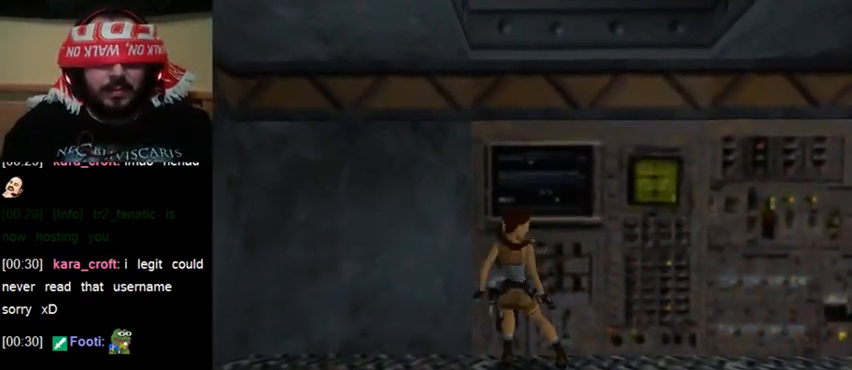
{"keys": [], "events": []}
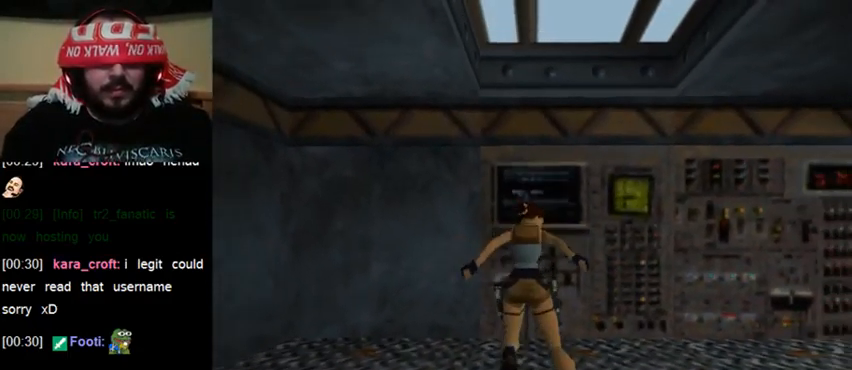
{"keys": ["down"], "events": [[400, "down", "down"]]}
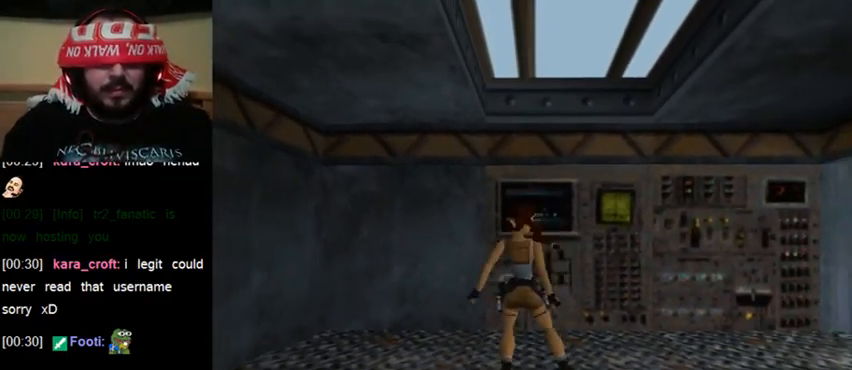
{"keys": [], "events": [[33, "down", "up"]]}
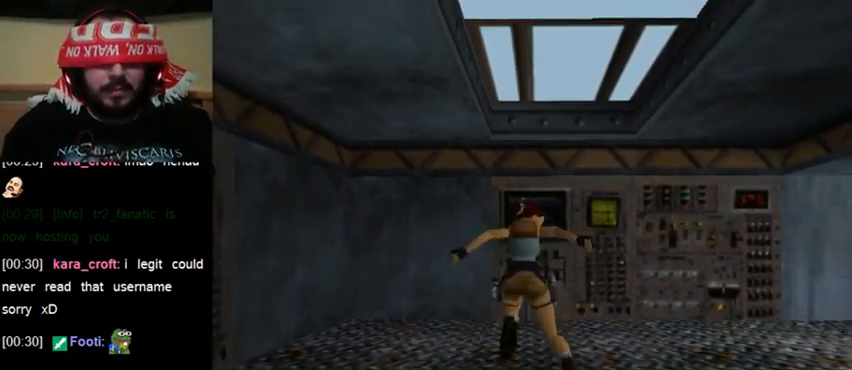
{"keys": ["sl"], "events": [[400, "sl", "down"]]}
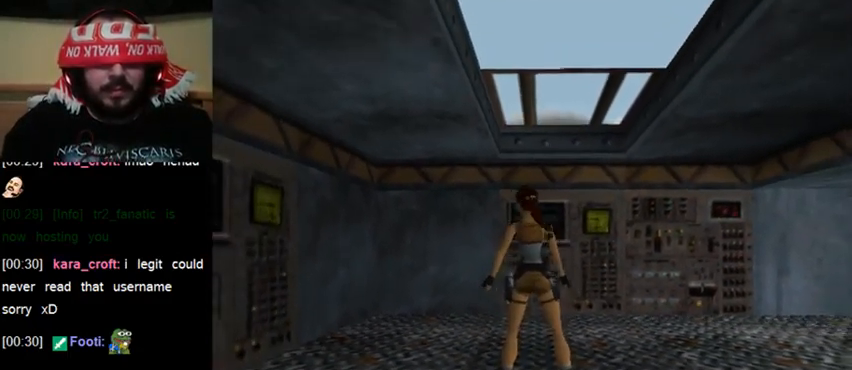
{"keys": ["sl"], "events": []}
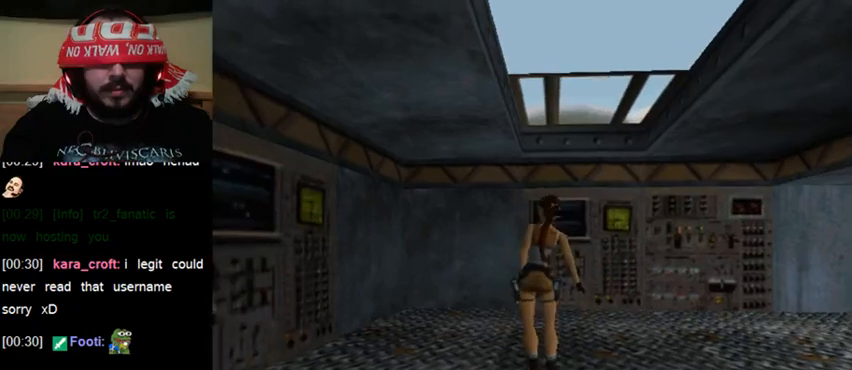
{"keys": ["sl"], "events": []}
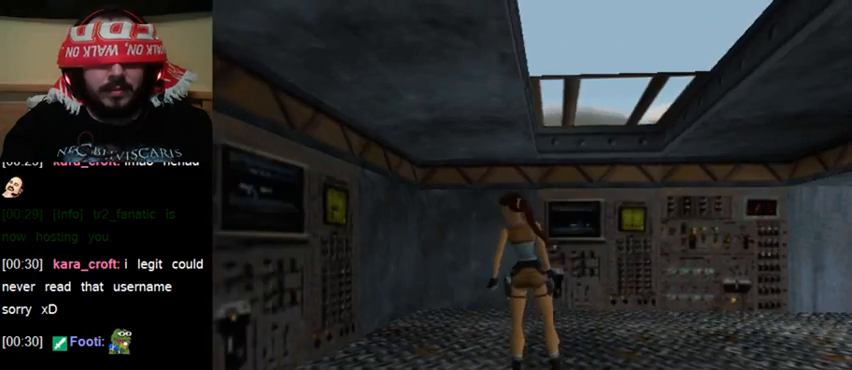
{"keys": ["sl"], "events": []}
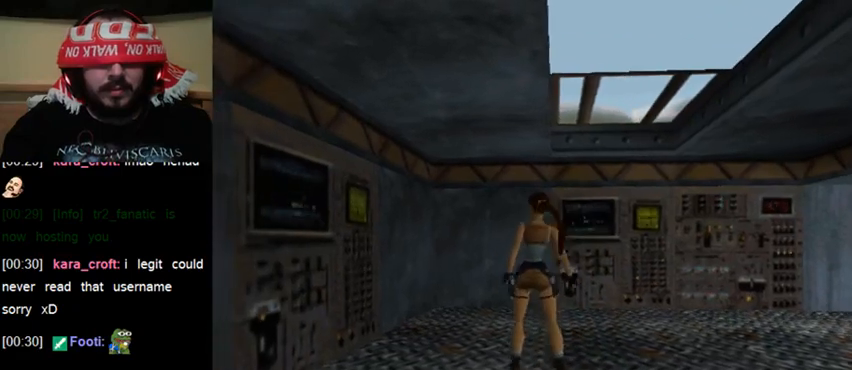
{"keys": ["sl"], "events": []}
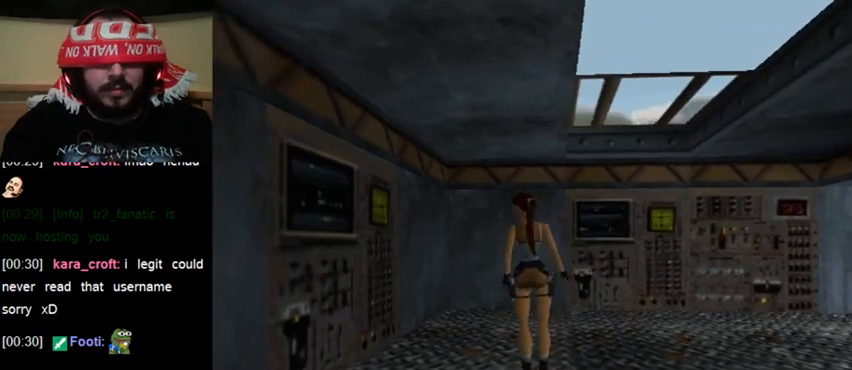
{"keys": ["sl"], "events": []}
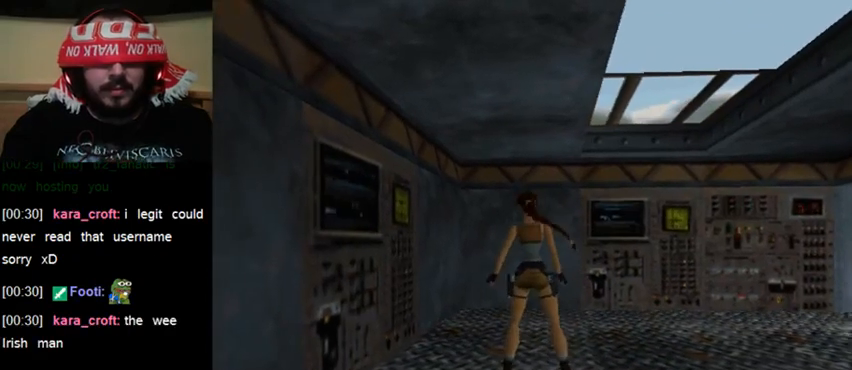
{"keys": ["sl"], "events": []}
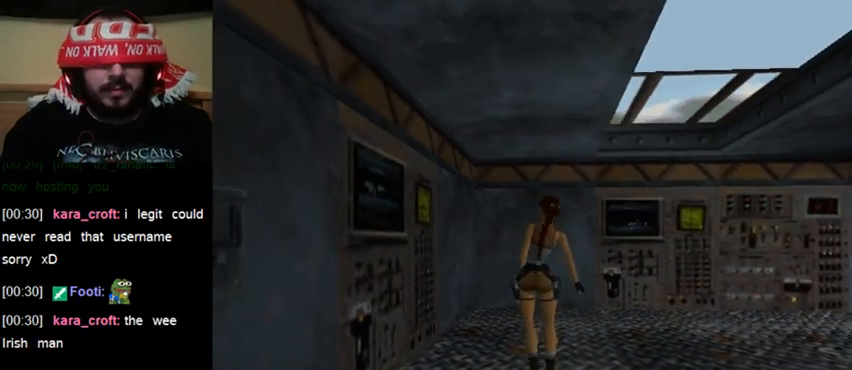
{"keys": ["sl"], "events": []}
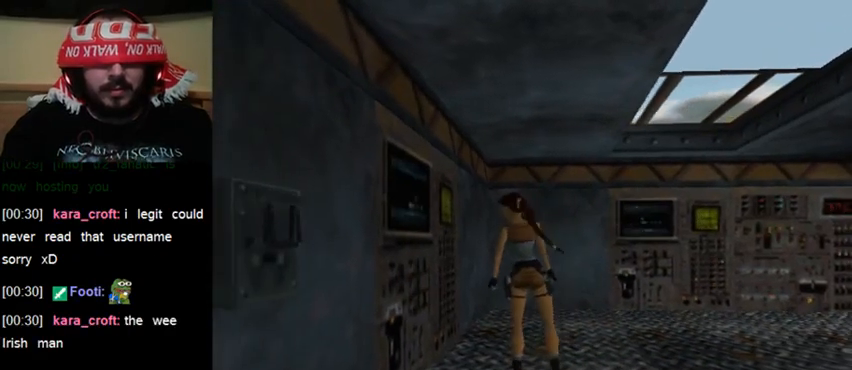
{"keys": ["sl"], "events": []}
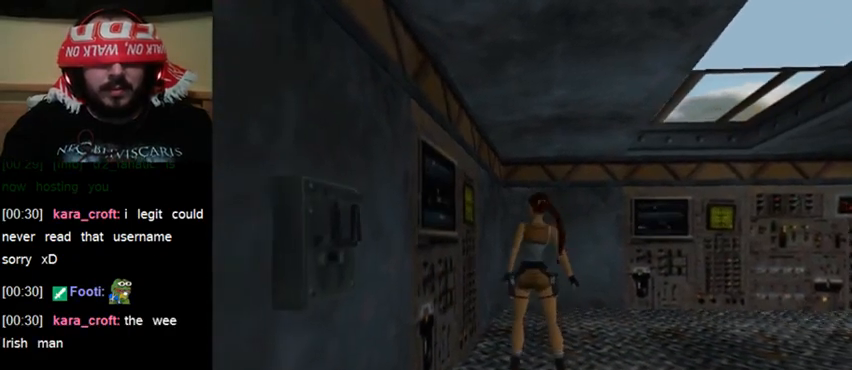
{"keys": ["sl"], "events": []}
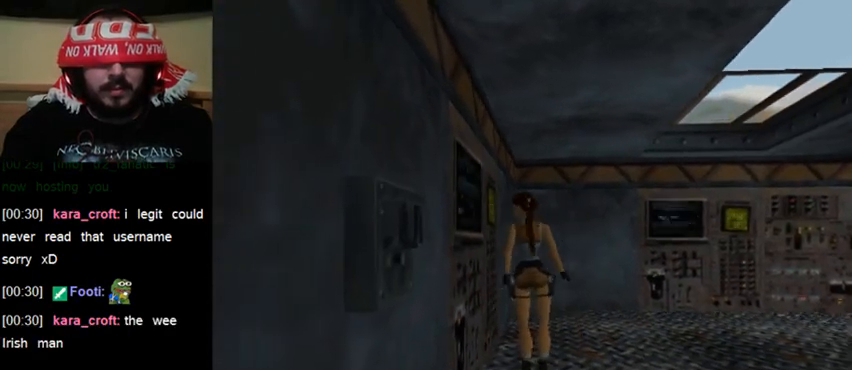
{"keys": ["sl"], "events": []}
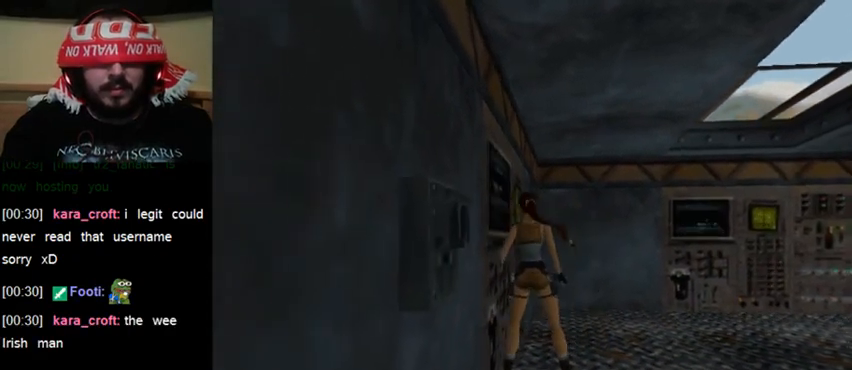
{"keys": ["sl"], "events": []}
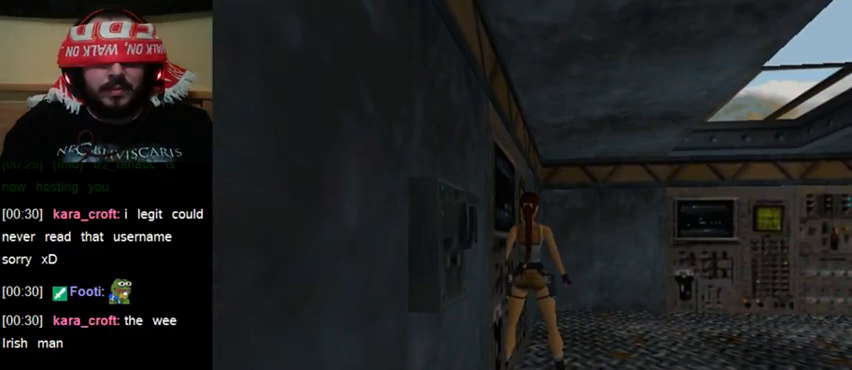
{"keys": [], "events": [[500, "sl", "up"]]}
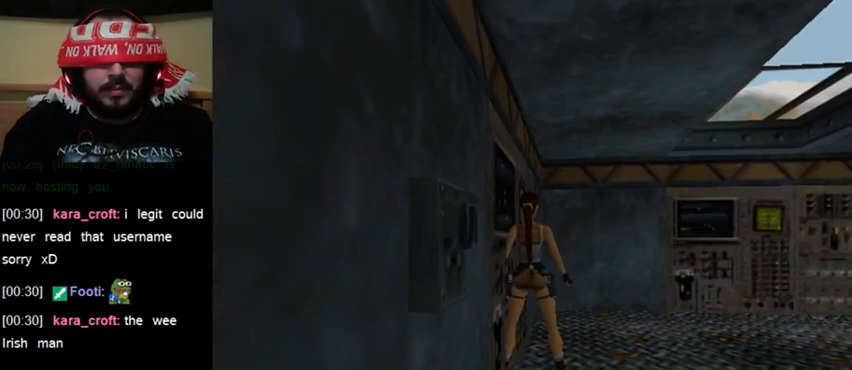
{"keys": [], "events": []}
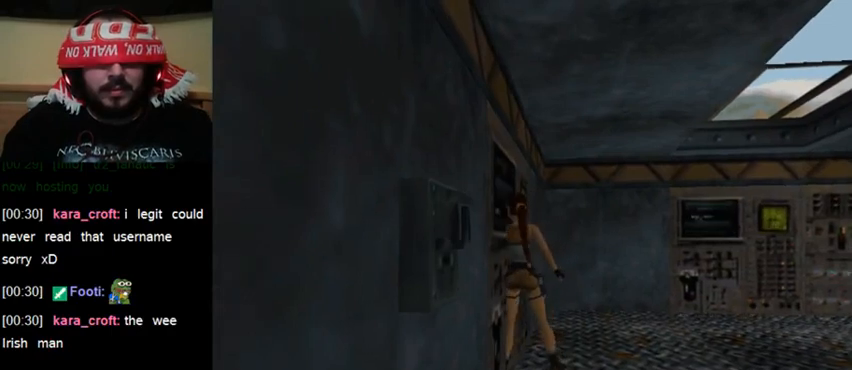
{"keys": [], "events": []}
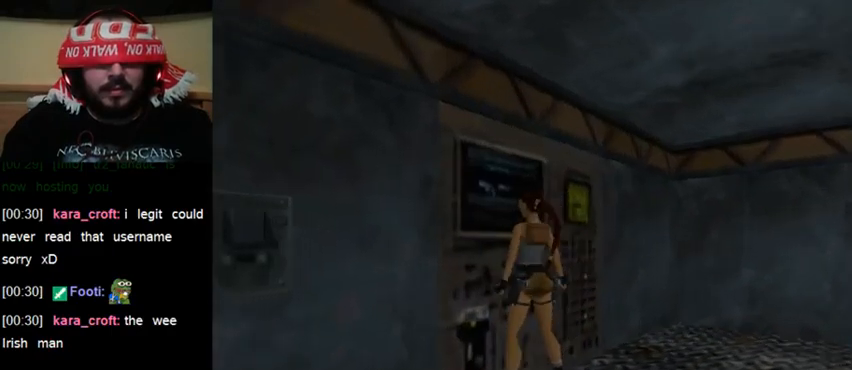
{"keys": [], "events": [[133, "act", "down"], [500, "act", "up"]]}
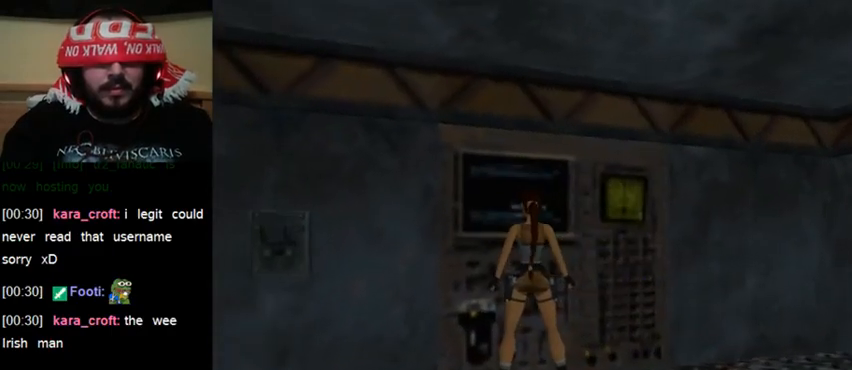
{"keys": [], "events": []}
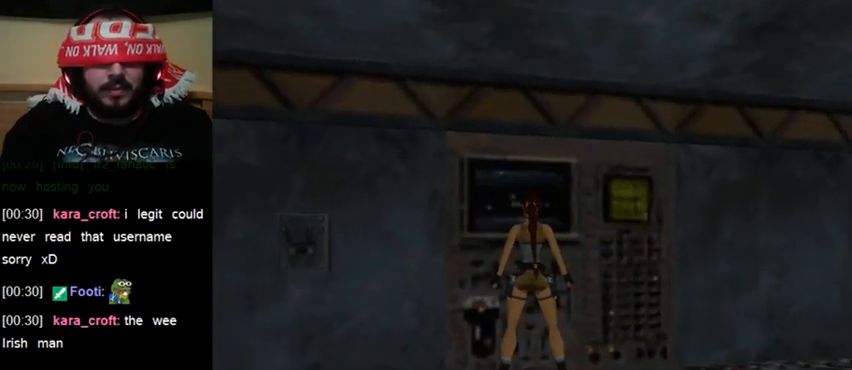
{"keys": [], "events": []}